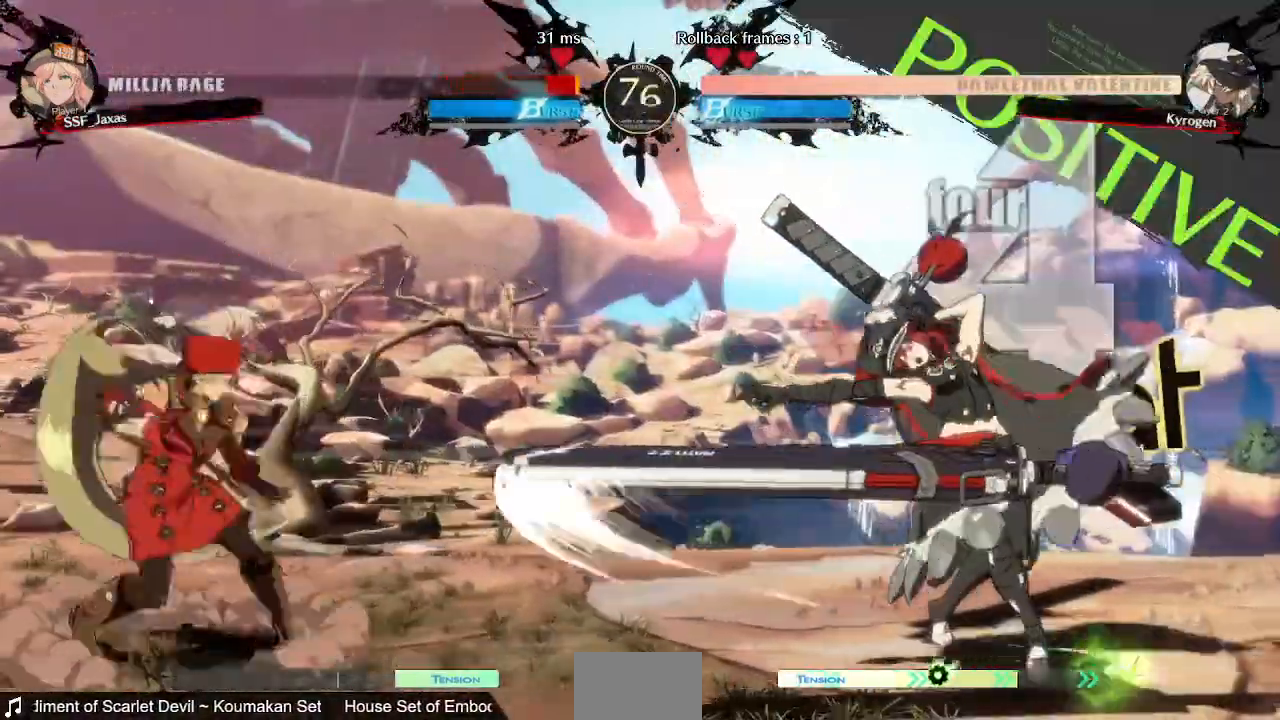
Gameplay with a controller (PlayStation layout); each line is a JSON object with the inputs held at the frame after it (dt_ms = milliseconds from this image to that frame). "events" lists button and stick changes between this image and that frame as [ms after this image, input, new state], when the widget could be followed in between. Not read: L3 R3 SELECT START.
{"dt_ms": 1000, "buttons": ["DPAD_LEFT"]}
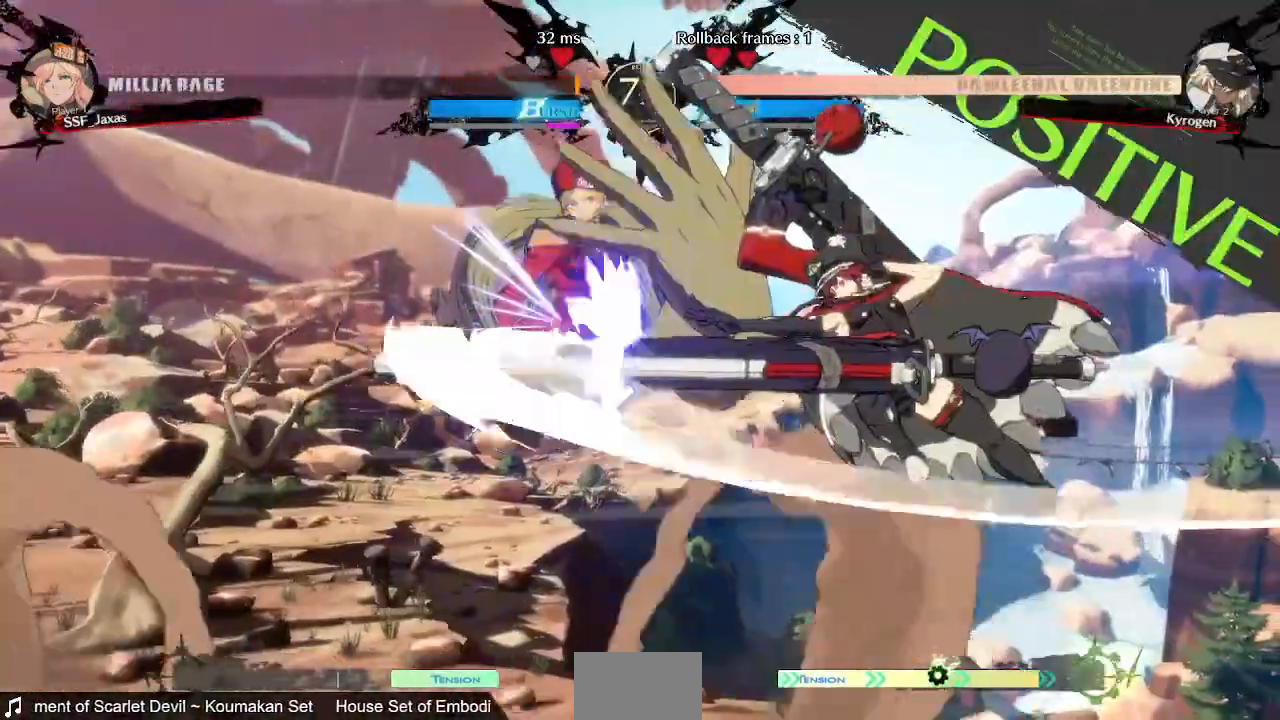
{"dt_ms": 480, "buttons": ["DPAD_LEFT"], "events": [[40, "TRIANGLE", "down"], [160, "TRIANGLE", "up"]]}
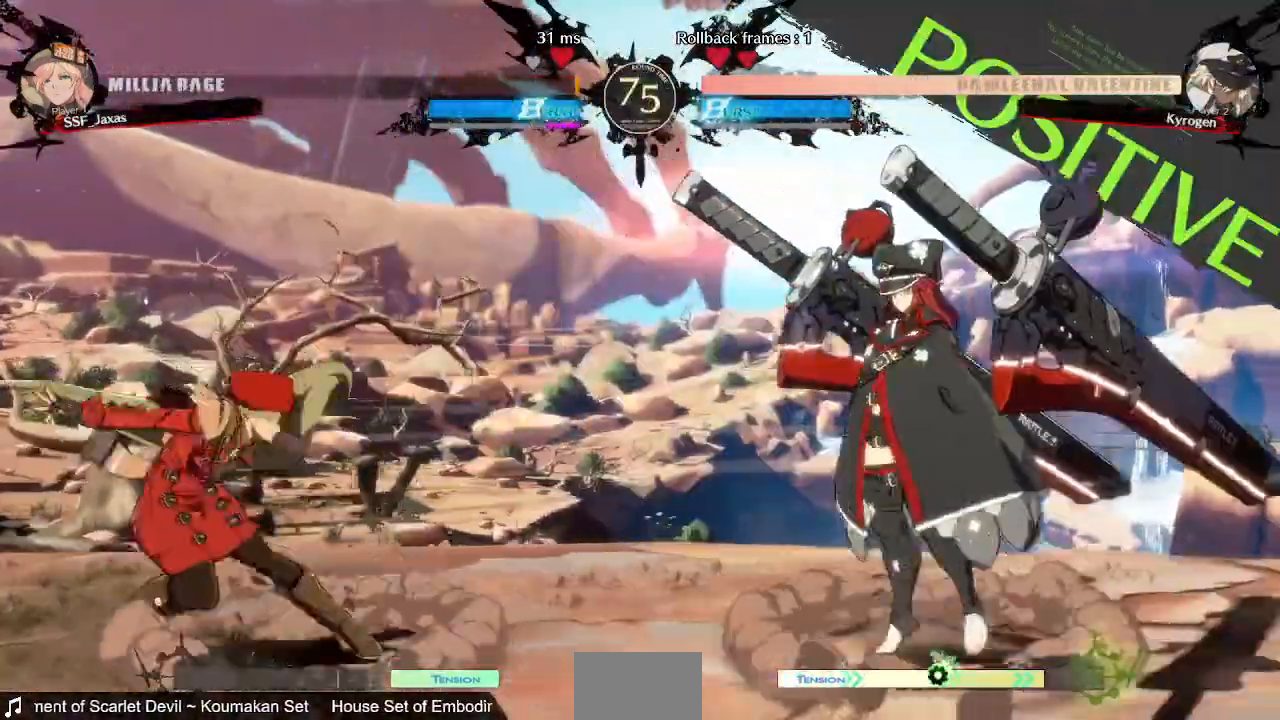
{"dt_ms": 1000, "buttons": ["DPAD_LEFT"]}
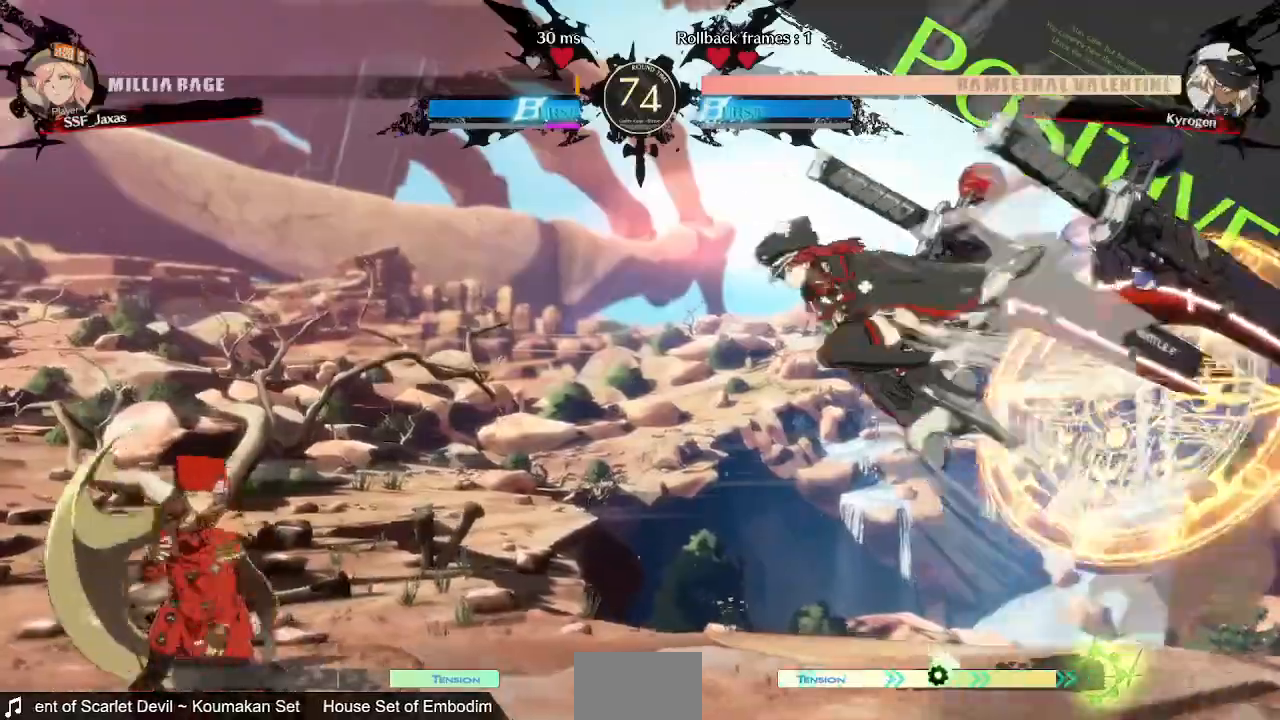
{"dt_ms": 520, "buttons": ["DPAD_DOWN"]}
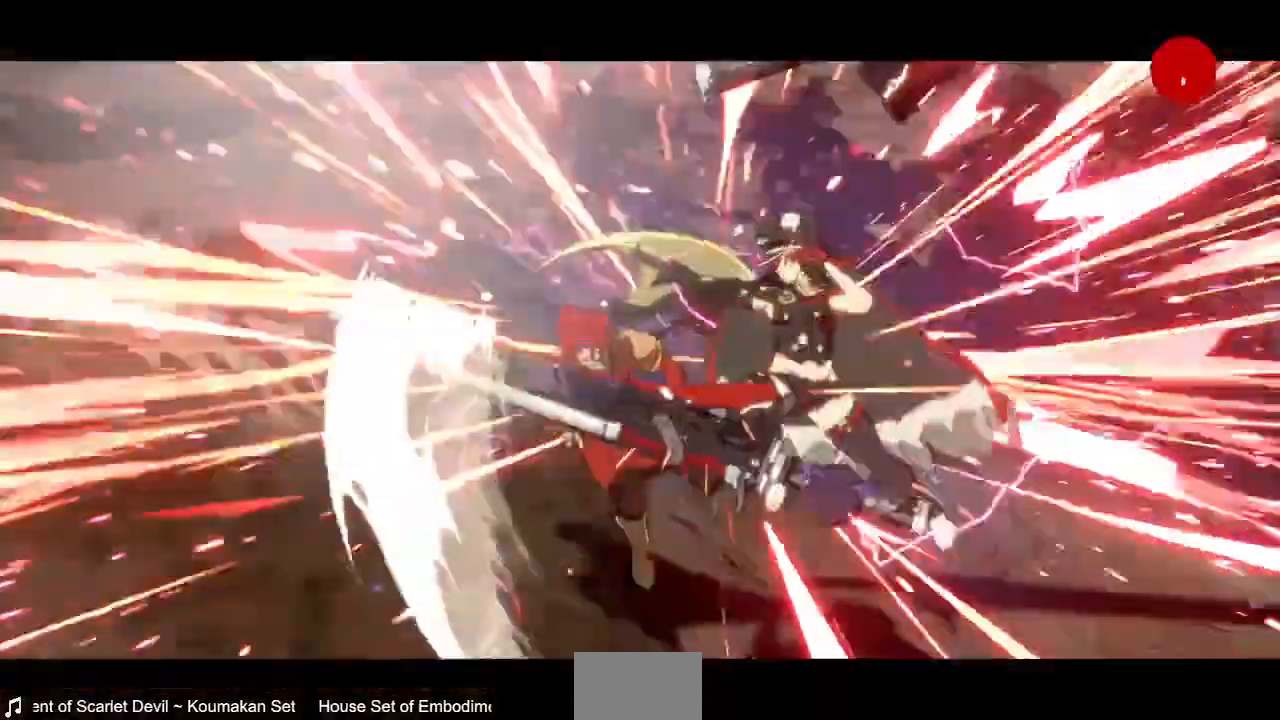
{"dt_ms": 480, "buttons": ["SQUARE"], "events": [[200, "DPAD_LEFT", "down"], [240, "DPAD_DOWN", "up"], [360, "SQUARE", "down"], [360, "TRIANGLE", "down"], [400, "DPAD_LEFT", "up"], [480, "TRIANGLE", "up"]]}
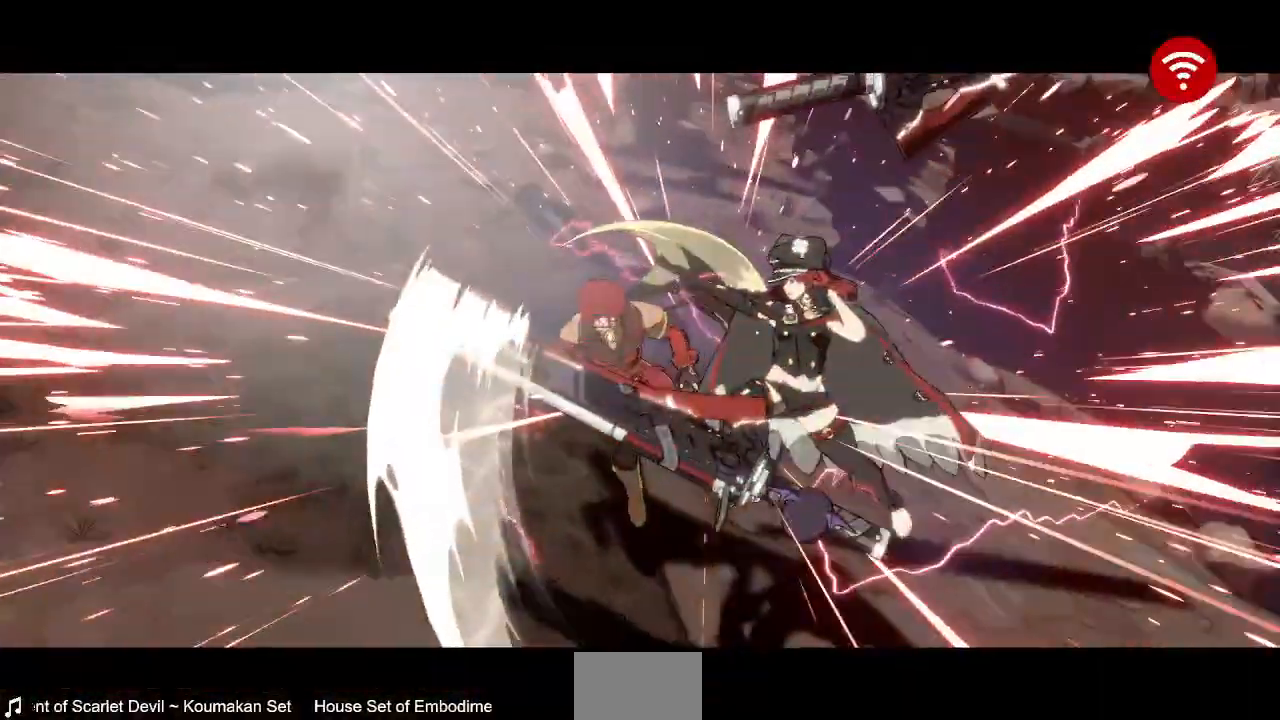
{"dt_ms": 520, "buttons": ["SQUARE", "TRIANGLE"], "events": [[40, "SQUARE", "up"], [200, "SQUARE", "down"], [240, "TRIANGLE", "down"], [360, "SQUARE", "up"], [360, "TRIANGLE", "up"], [400, "TRIANGLE", "down"], [440, "SQUARE", "down"]]}
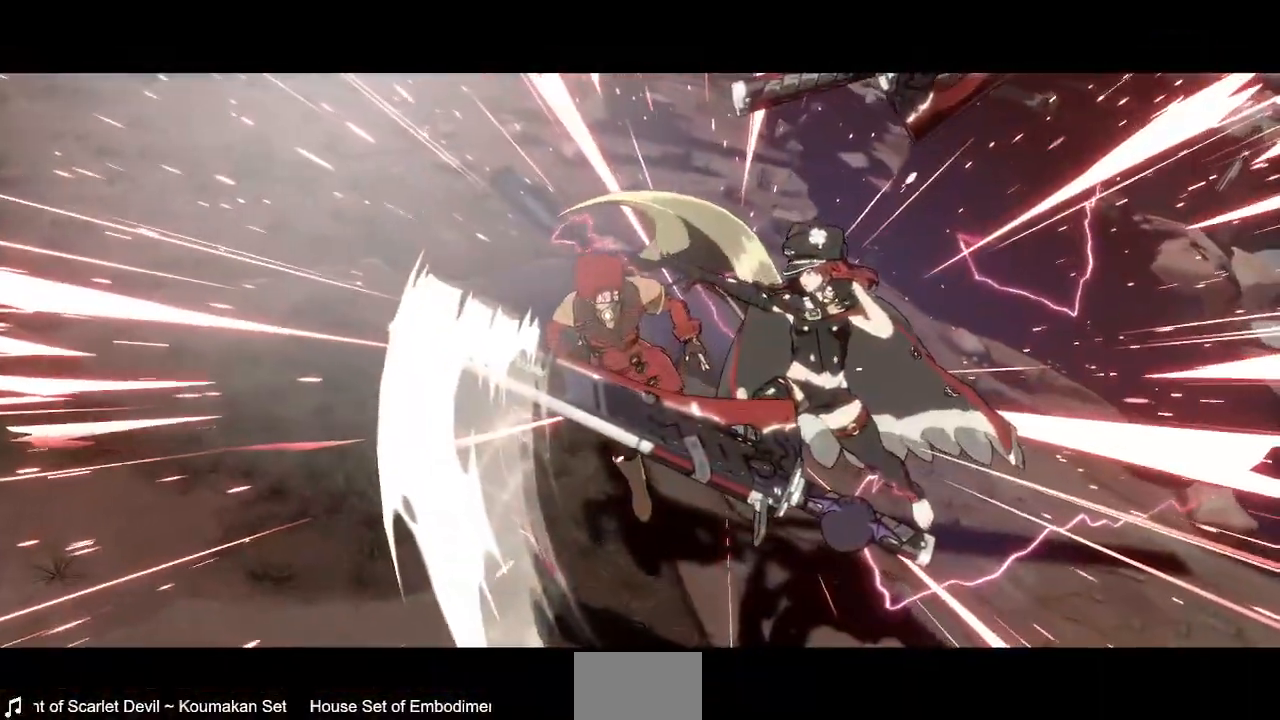
{"dt_ms": 480, "buttons": ["TRIANGLE"], "events": [[40, "SQUARE", "up"], [120, "TRIANGLE", "up"], [200, "TRIANGLE", "down"], [280, "SQUARE", "down"], [440, "SQUARE", "up"]]}
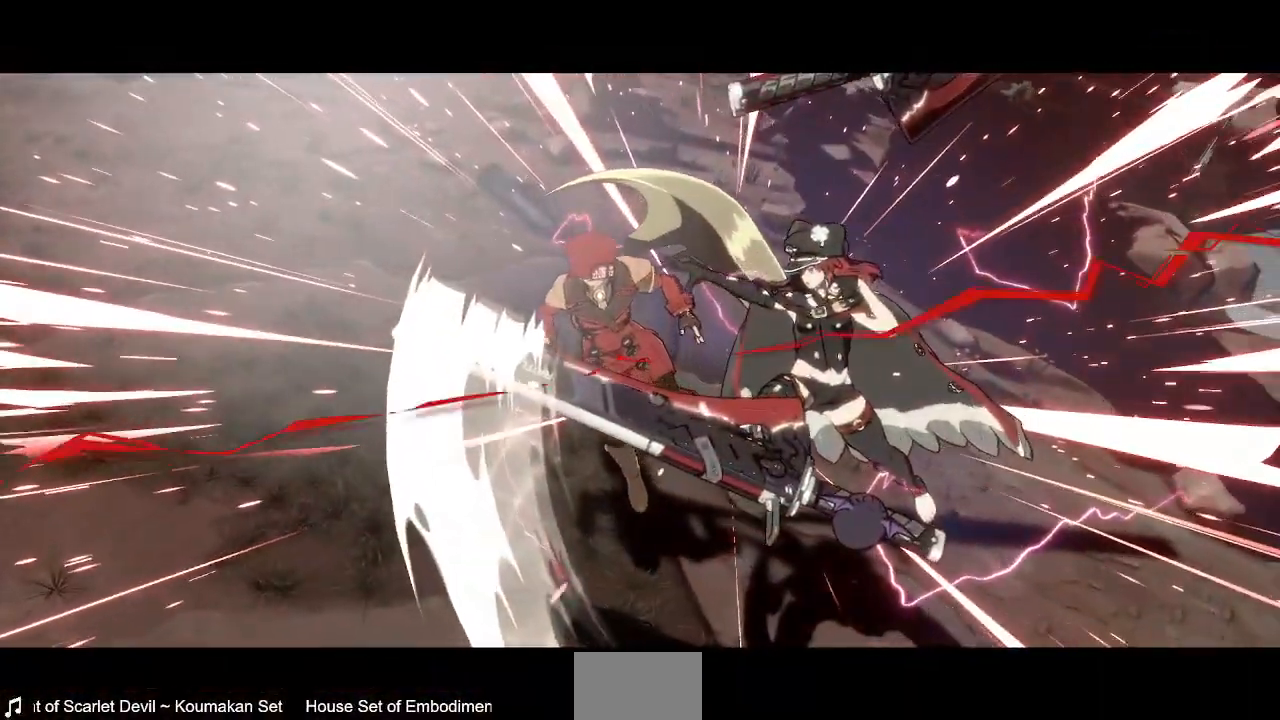
{"dt_ms": 520, "buttons": [], "events": [[40, "TRIANGLE", "up"]]}